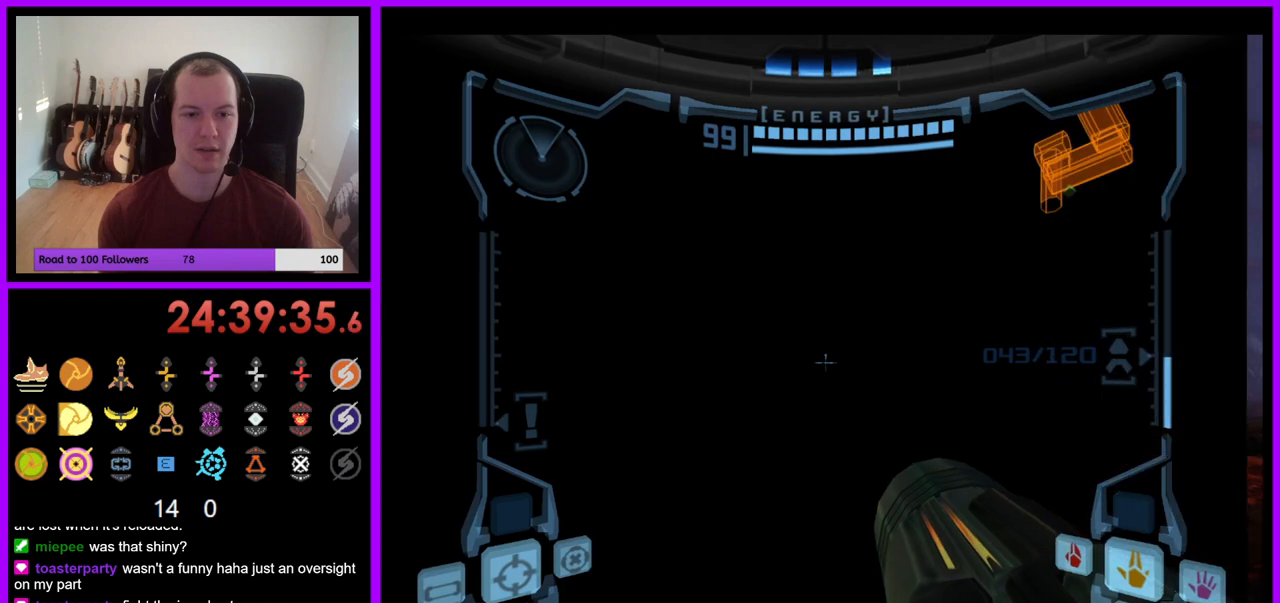
Gameplay with a controller (Nintendo layout); each line is a JSON object with the inputs held at the frame after it. "events" lists button and stick changes between this image and that frame as [ms after this image, input, new state], when the widget could be followed in between. Not read: L3 R1 R3 START.
{"buttons": ["L1"], "left_stick": "up-left", "right_stick": "center", "events": [[117, "L1", "up"], [150, "left_stick", "down-right"], [333, "left_stick", "center"], [383, "L1", "down"], [467, "left_stick", "up-left"]]}
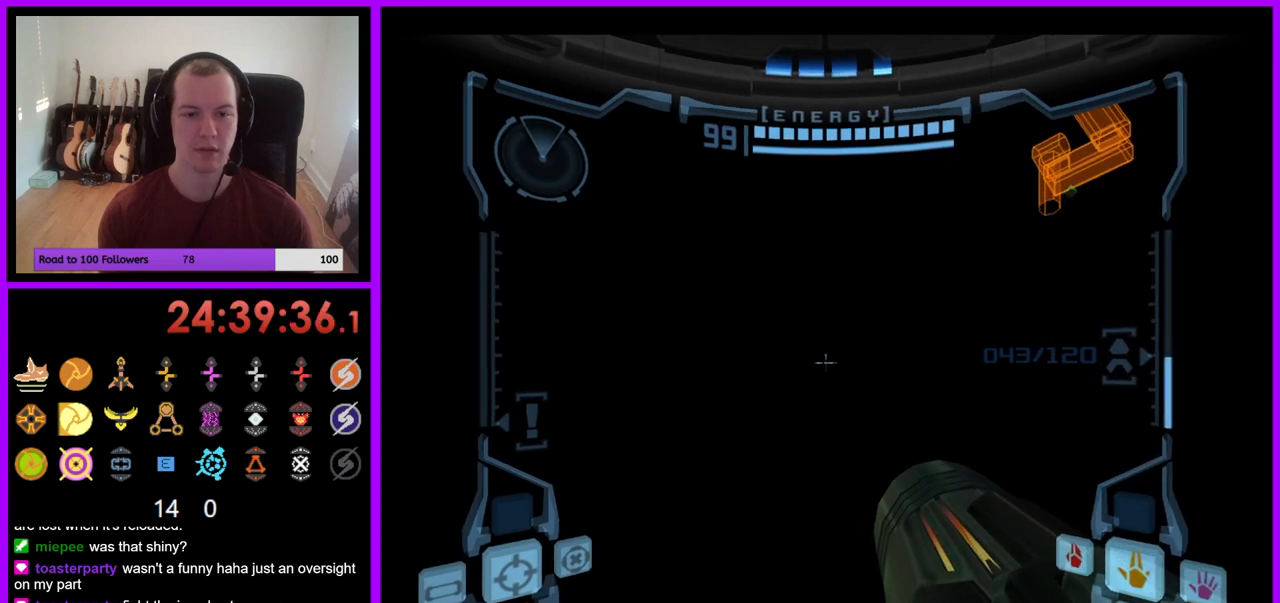
{"buttons": ["L1"], "left_stick": "down-right", "right_stick": "center", "events": [[67, "left_stick", "center"], [167, "left_stick", "down-right"], [300, "B", "down"], [450, "B", "up"]]}
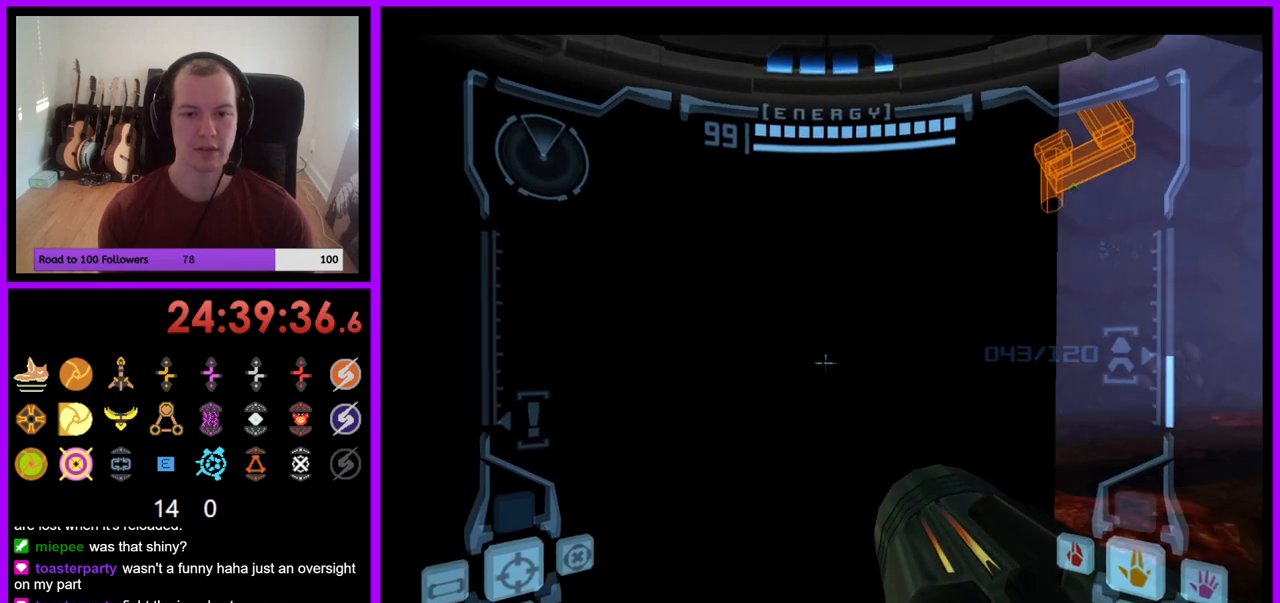
{"buttons": ["B", "L1"], "left_stick": "center", "right_stick": "center", "events": [[50, "left_stick", "up"], [333, "left_stick", "center"], [400, "B", "down"]]}
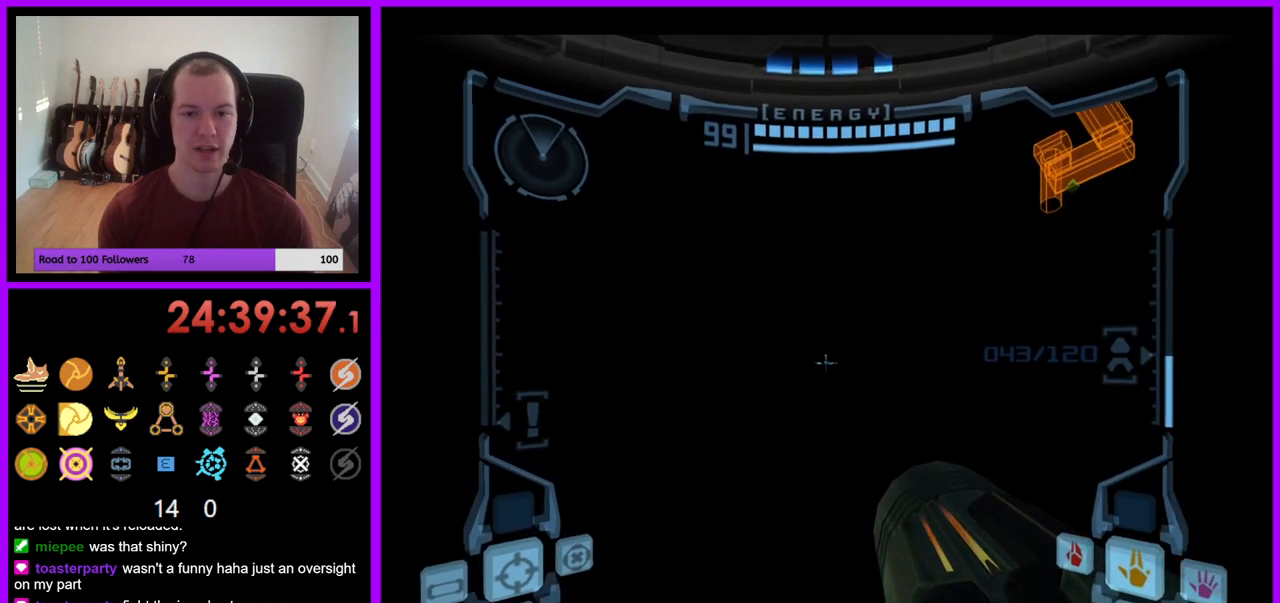
{"buttons": ["L1"], "left_stick": "up", "right_stick": "center", "events": [[267, "left_stick", "up"], [333, "B", "up"]]}
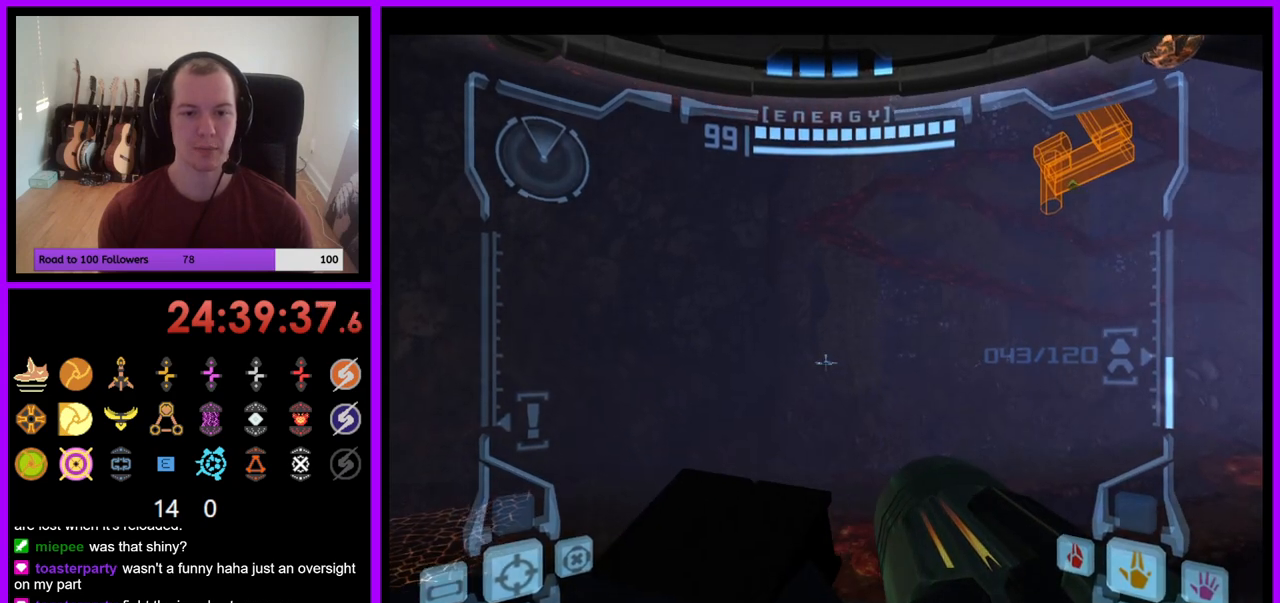
{"buttons": ["L1"], "left_stick": "down", "right_stick": "center", "events": [[150, "left_stick", "center"], [283, "left_stick", "down"]]}
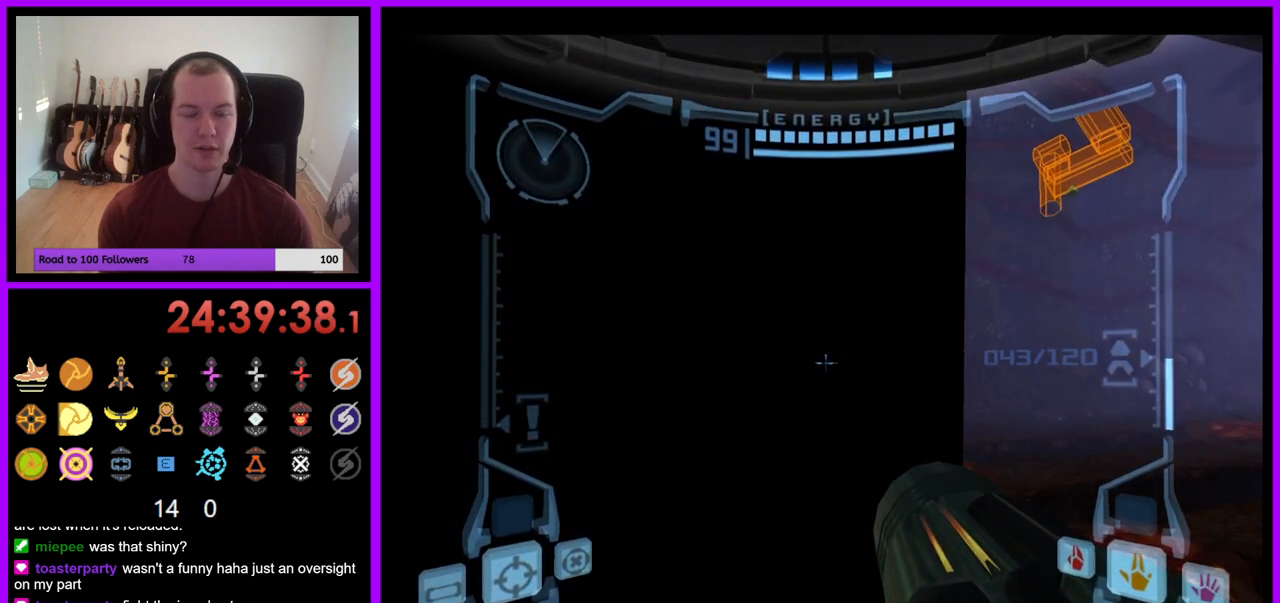
{"buttons": ["L1"], "left_stick": "center", "right_stick": "center", "events": [[183, "left_stick", "center"]]}
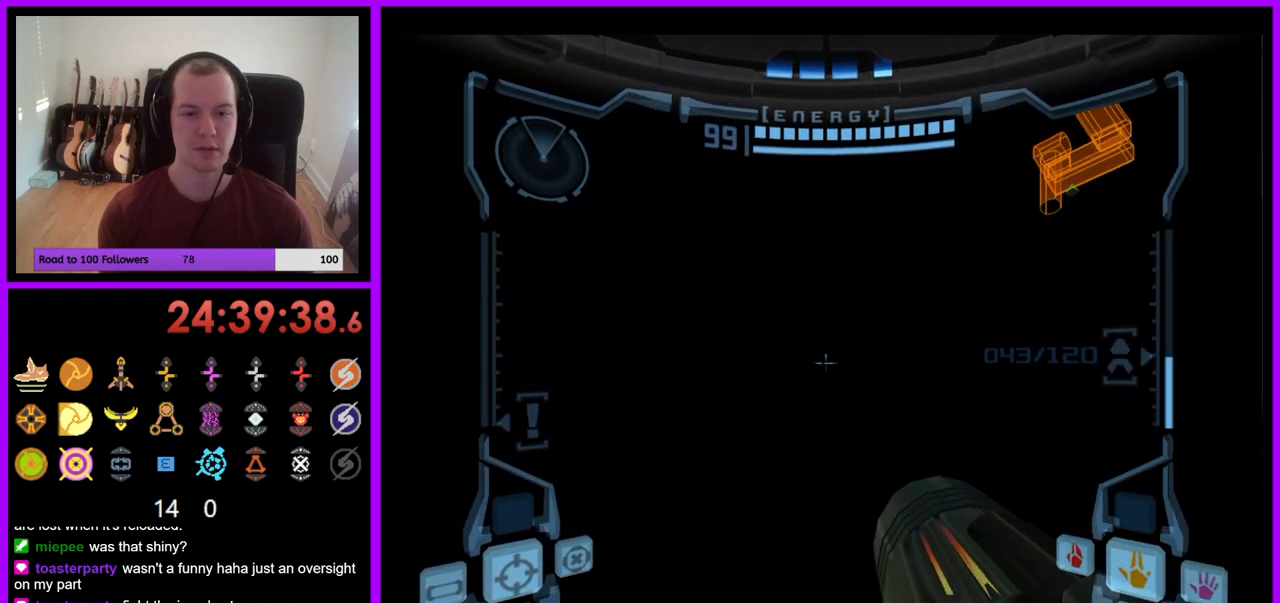
{"buttons": ["L1"], "left_stick": "up-left", "right_stick": "center", "events": [[17, "left_stick", "down-right"], [67, "B", "down"], [267, "B", "up"], [317, "left_stick", "center"], [383, "left_stick", "up-left"]]}
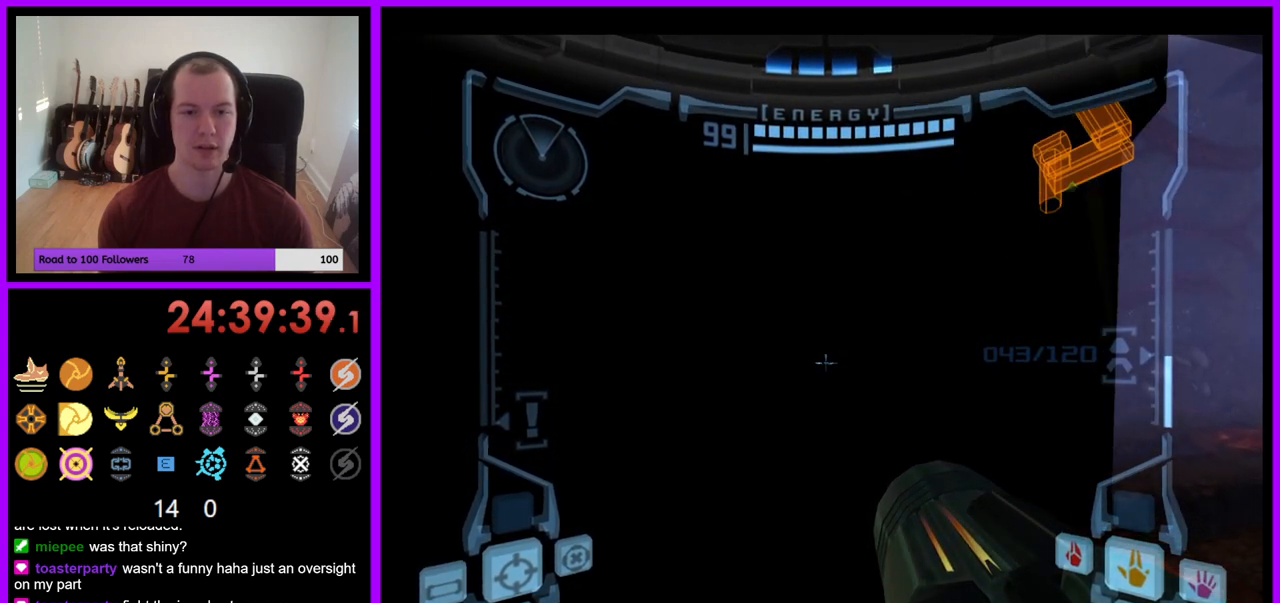
{"buttons": ["B", "L1"], "left_stick": "up", "right_stick": "center", "events": [[133, "B", "down"], [183, "left_stick", "up"]]}
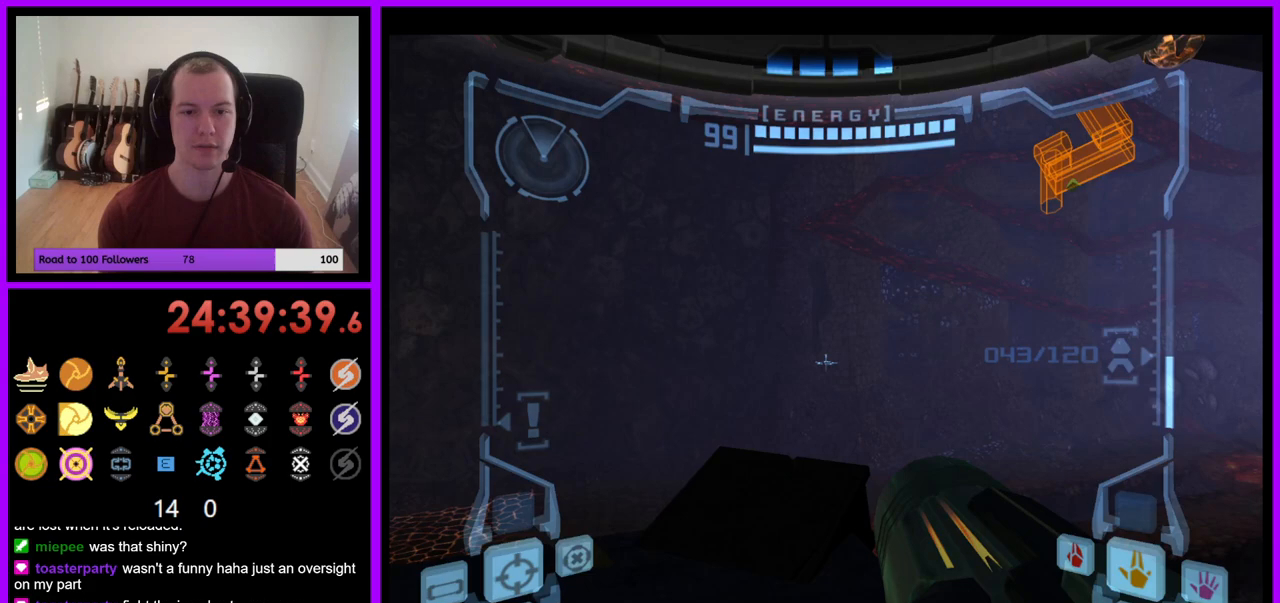
{"buttons": ["L1"], "left_stick": "center", "right_stick": "center", "events": [[33, "B", "up"], [133, "left_stick", "up-left"], [383, "left_stick", "center"]]}
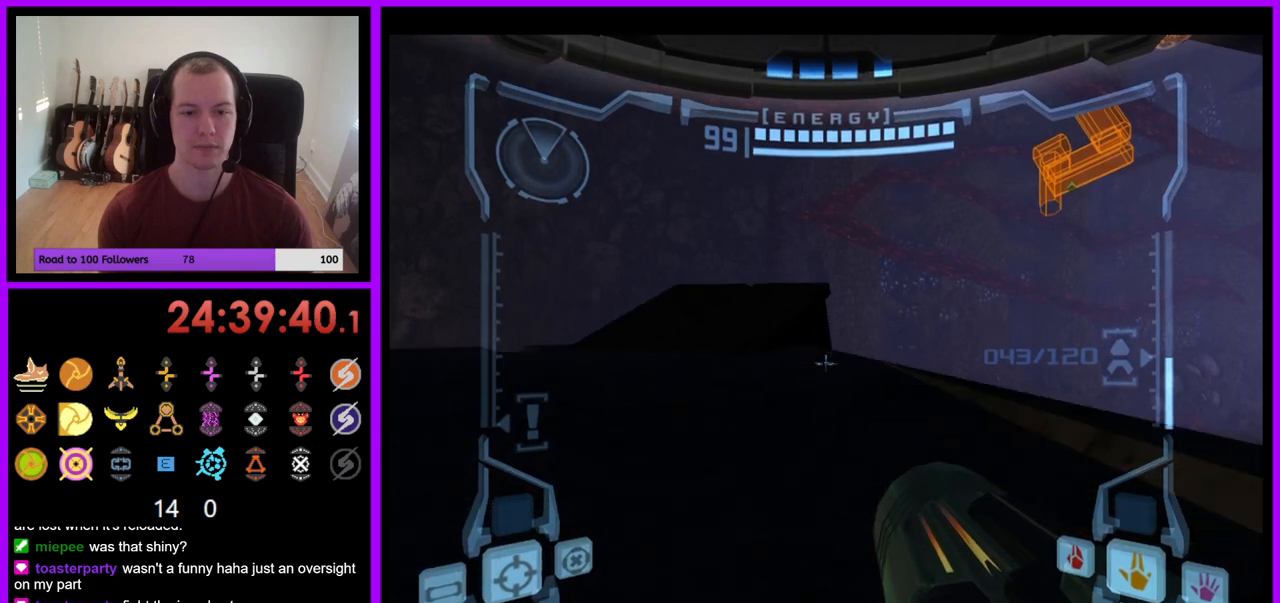
{"buttons": ["L1"], "left_stick": "center", "right_stick": "center", "events": [[67, "left_stick", "down"], [483, "left_stick", "center"]]}
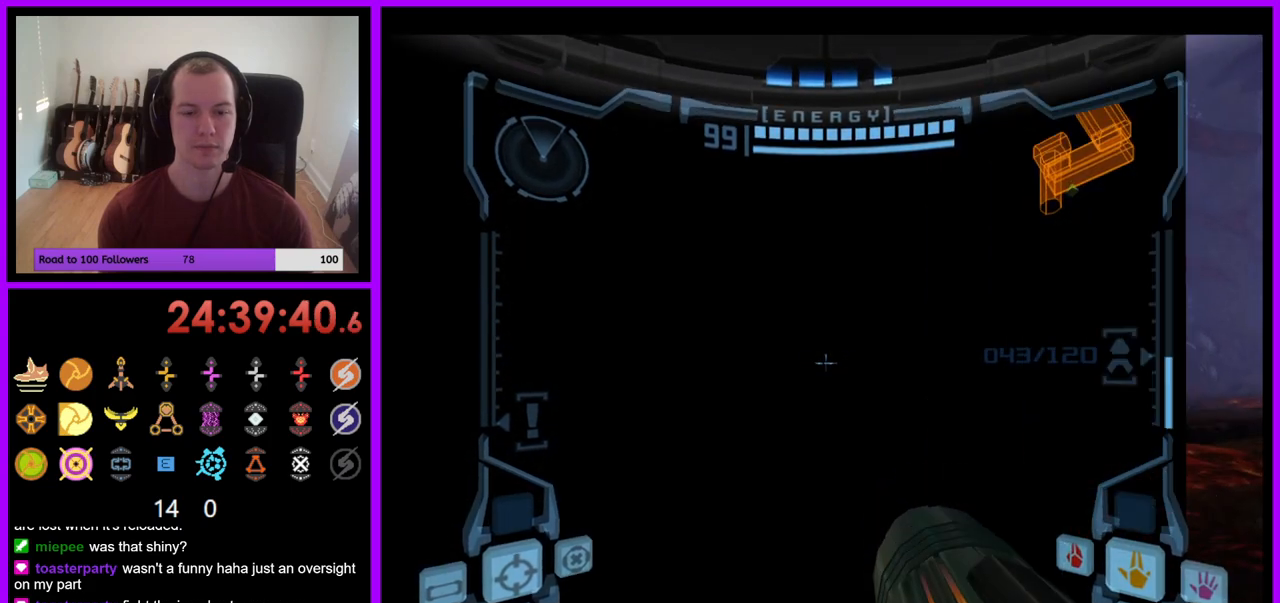
{"buttons": ["B", "L1"], "left_stick": "down-right", "right_stick": "center", "events": [[333, "left_stick", "down-right"], [383, "B", "down"]]}
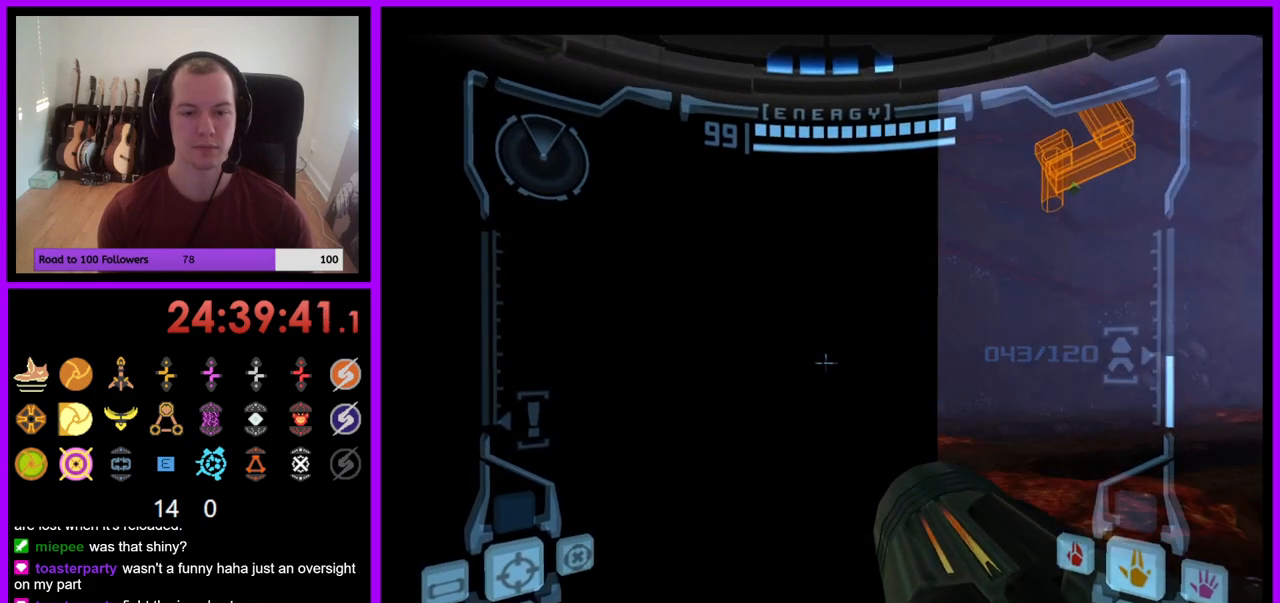
{"buttons": ["B", "L1"], "left_stick": "up-left", "right_stick": "center", "events": [[100, "B", "up"], [133, "left_stick", "down-left"], [200, "left_stick", "up-left"], [467, "B", "down"]]}
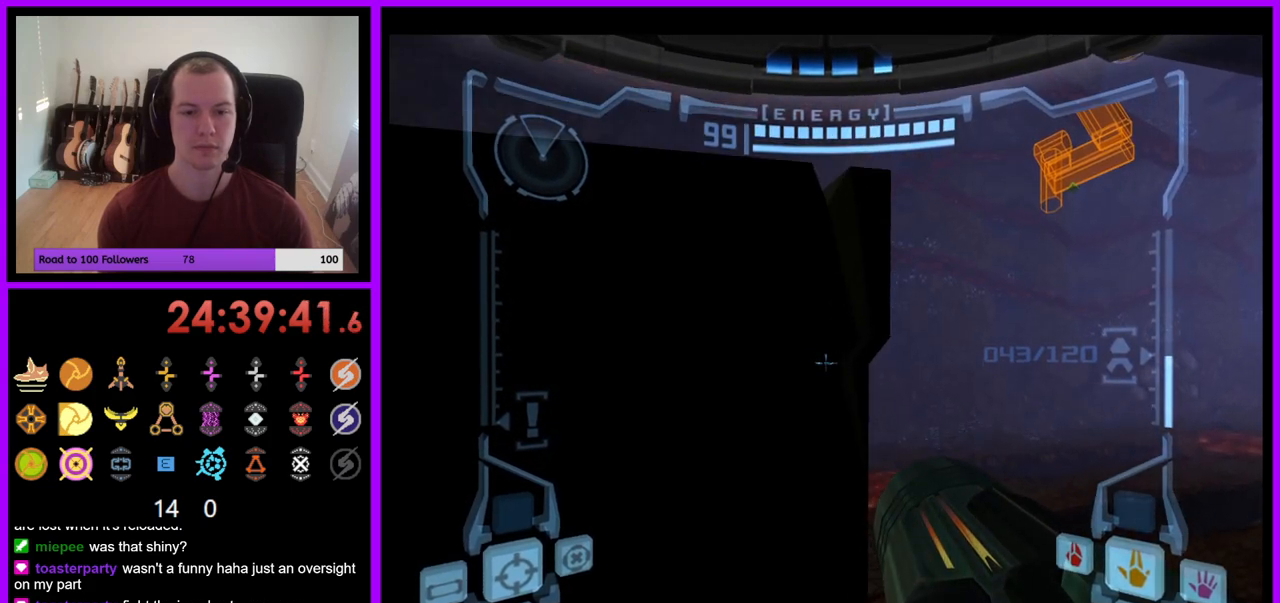
{"buttons": ["L1"], "left_stick": "up-left", "right_stick": "center", "events": [[467, "B", "up"]]}
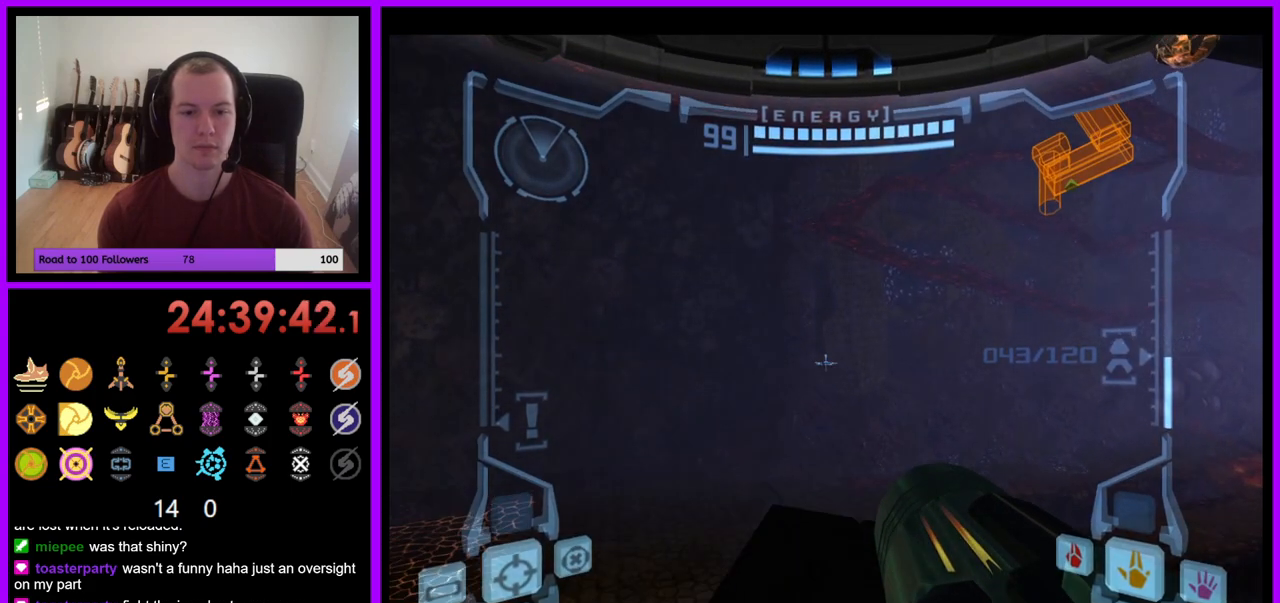
{"buttons": [], "left_stick": "center", "right_stick": "center", "events": [[117, "left_stick", "center"], [217, "left_stick", "up-left"], [283, "left_stick", "center"], [483, "L1", "up"]]}
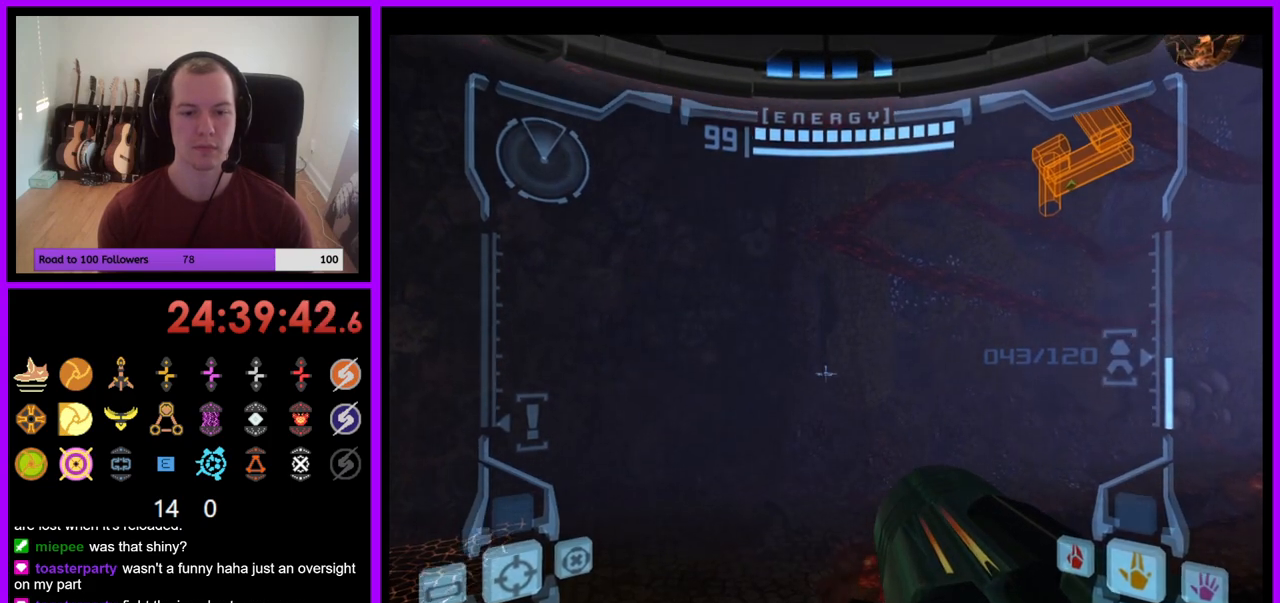
{"buttons": [], "left_stick": "up-right", "right_stick": "center", "events": [[50, "left_stick", "right"], [300, "left_stick", "up-right"]]}
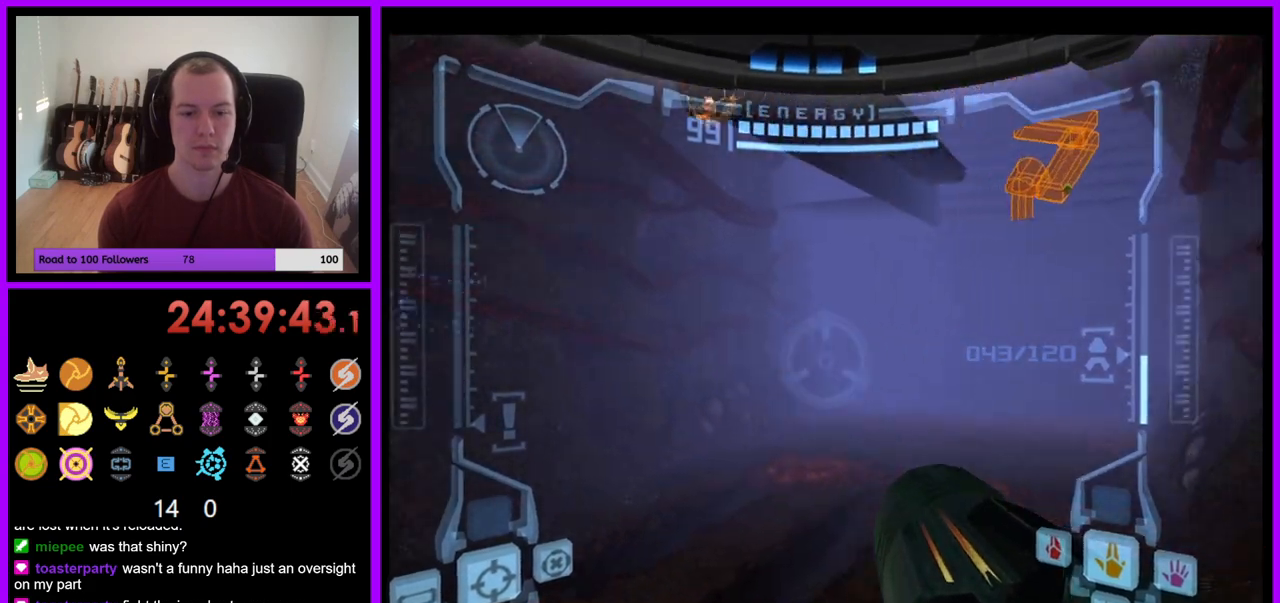
{"buttons": [], "left_stick": "up-right", "right_stick": "center", "events": []}
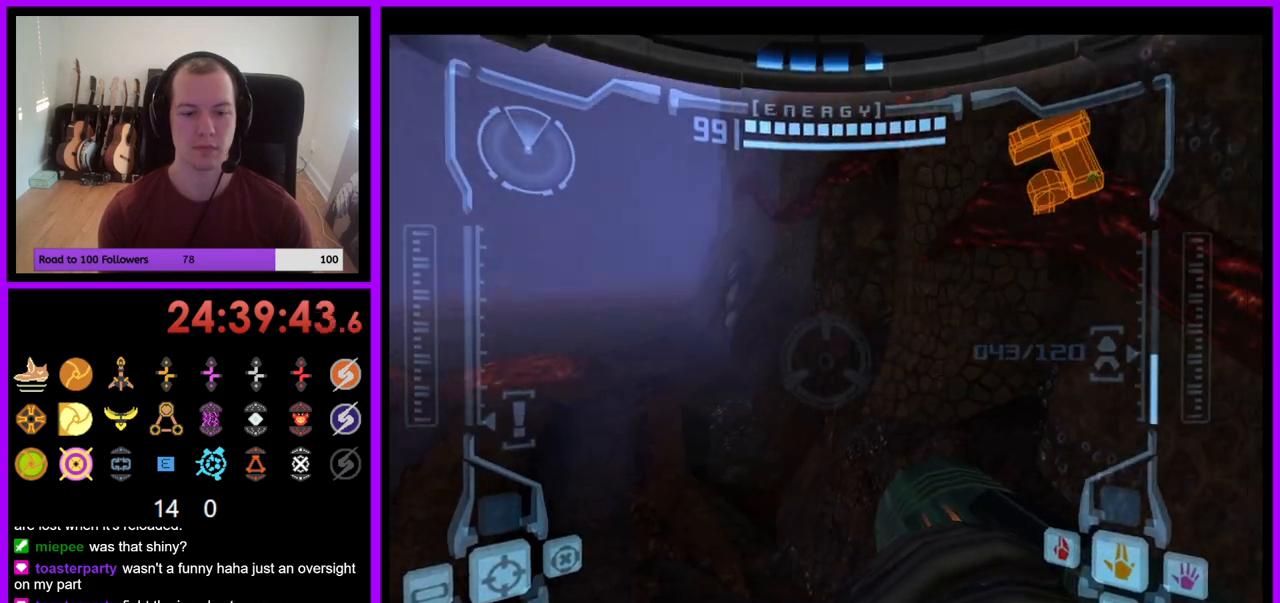
{"buttons": ["L1"], "left_stick": "center", "right_stick": "center", "events": [[83, "left_stick", "center"], [183, "L1", "down"], [283, "left_stick", "left"], [433, "left_stick", "center"]]}
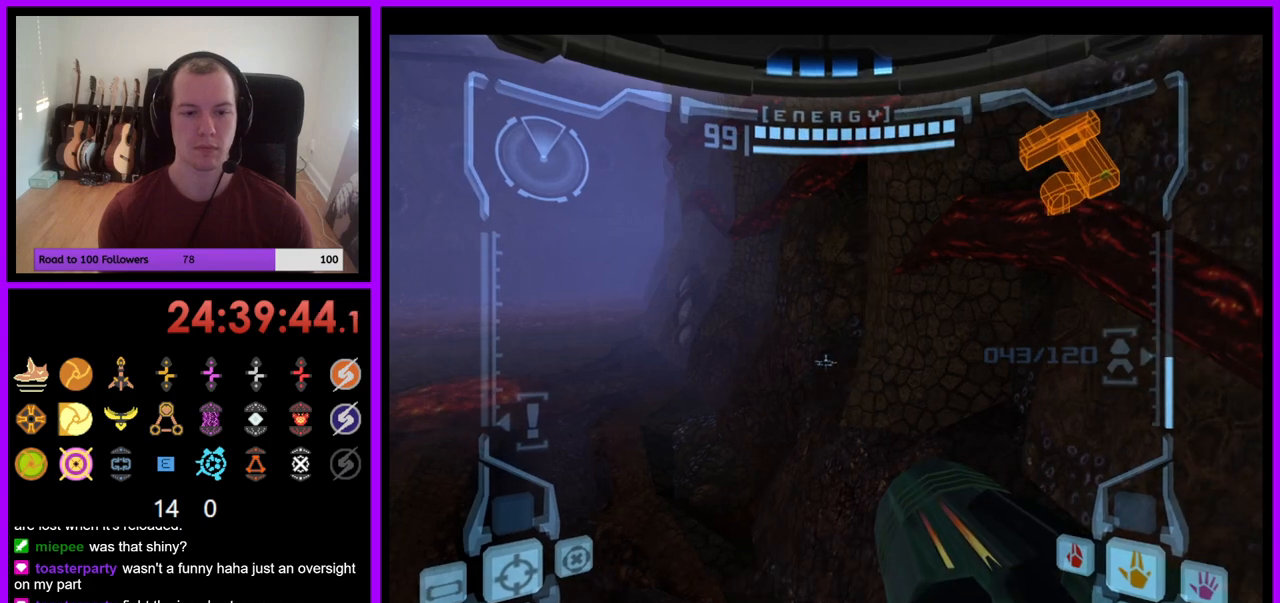
{"buttons": ["L1"], "left_stick": "center", "right_stick": "center", "events": [[100, "left_stick", "left"], [217, "left_stick", "center"]]}
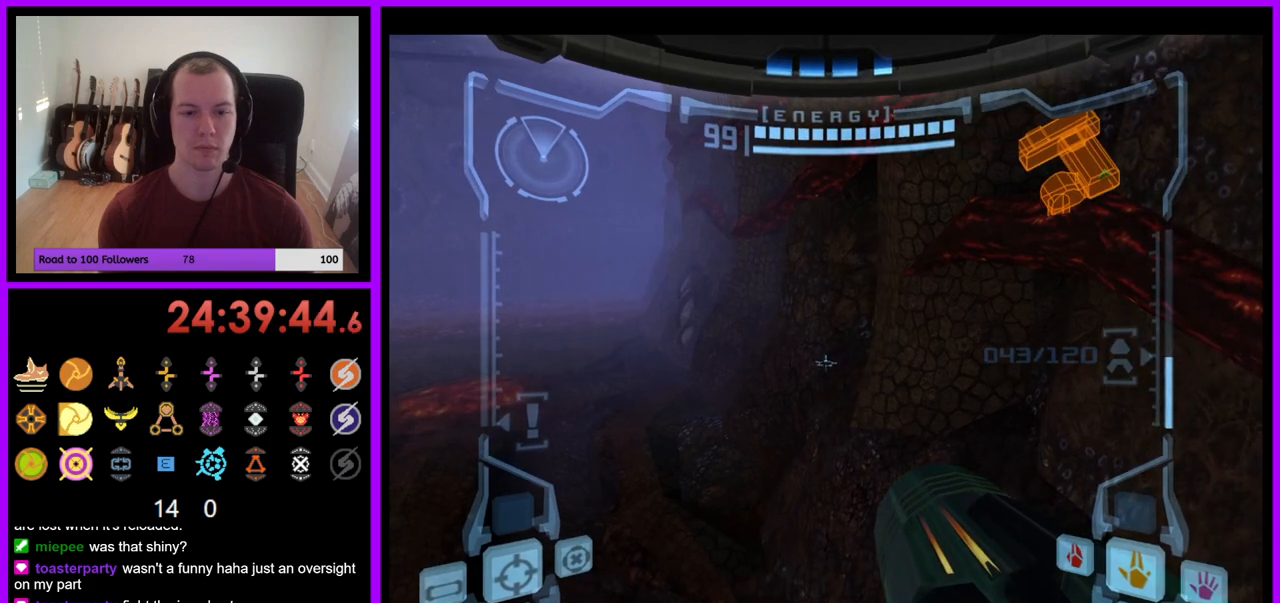
{"buttons": ["L1"], "left_stick": "down-right", "right_stick": "center", "events": [[17, "left_stick", "left"], [117, "left_stick", "center"], [300, "left_stick", "right"], [417, "left_stick", "down-right"]]}
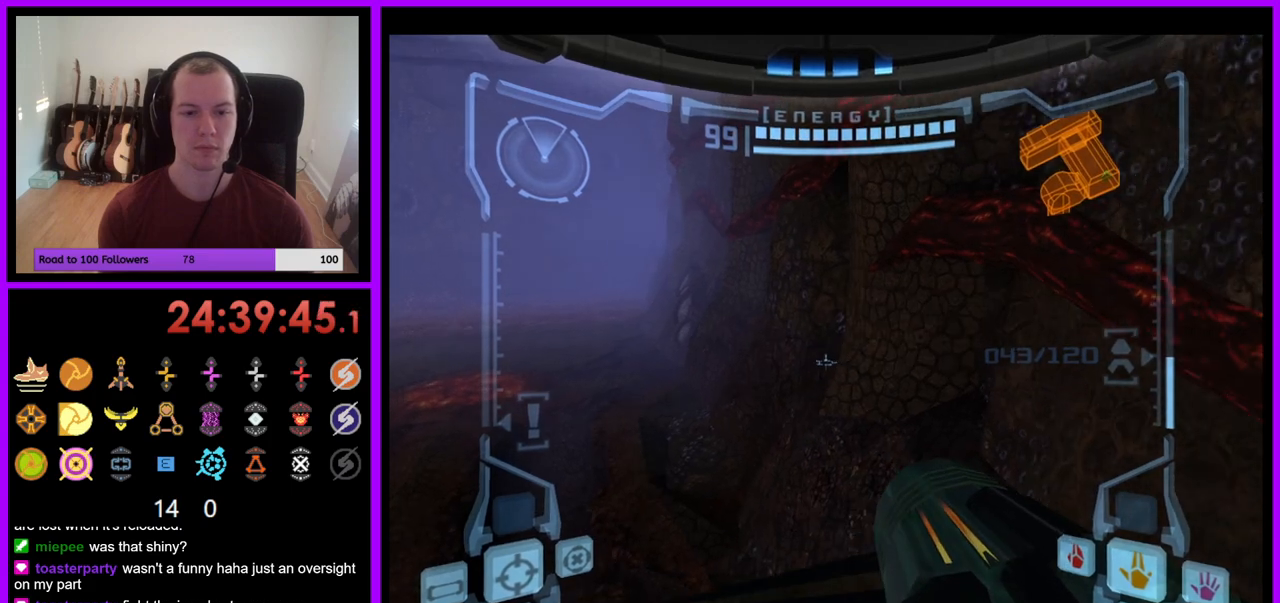
{"buttons": [], "left_stick": "up-left", "right_stick": "center", "events": [[67, "left_stick", "center"], [133, "L1", "up"], [167, "left_stick", "up"], [383, "left_stick", "up-left"]]}
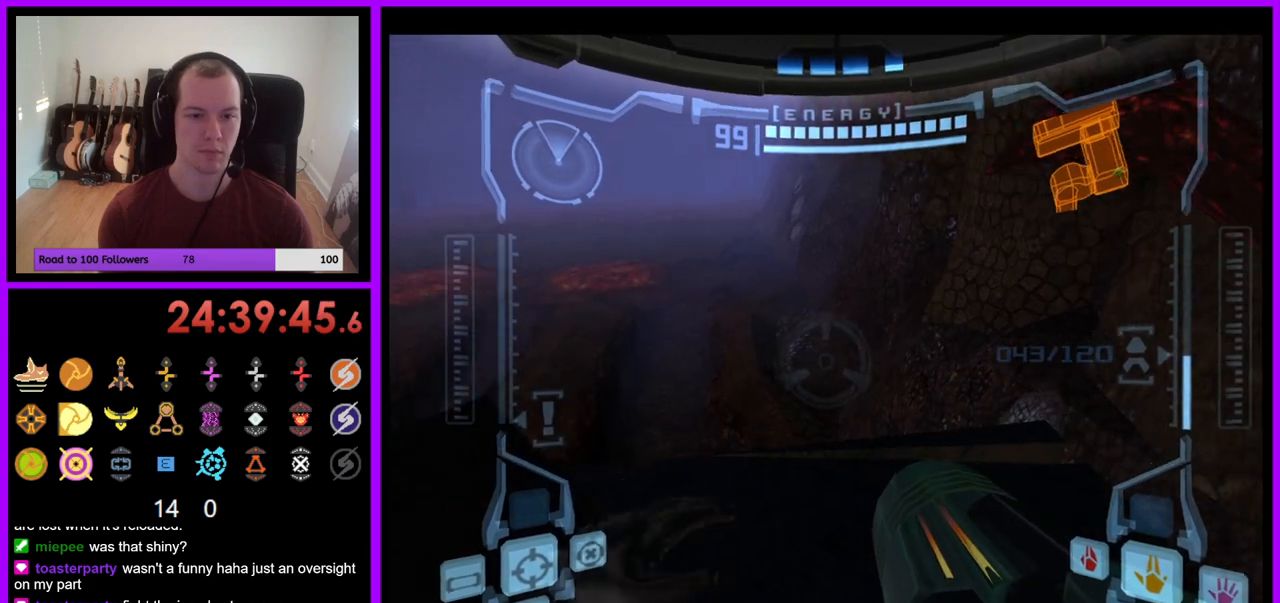
{"buttons": ["L1"], "left_stick": "up-left", "right_stick": "center", "events": [[250, "left_stick", "center"], [283, "L1", "down"], [450, "left_stick", "up-left"]]}
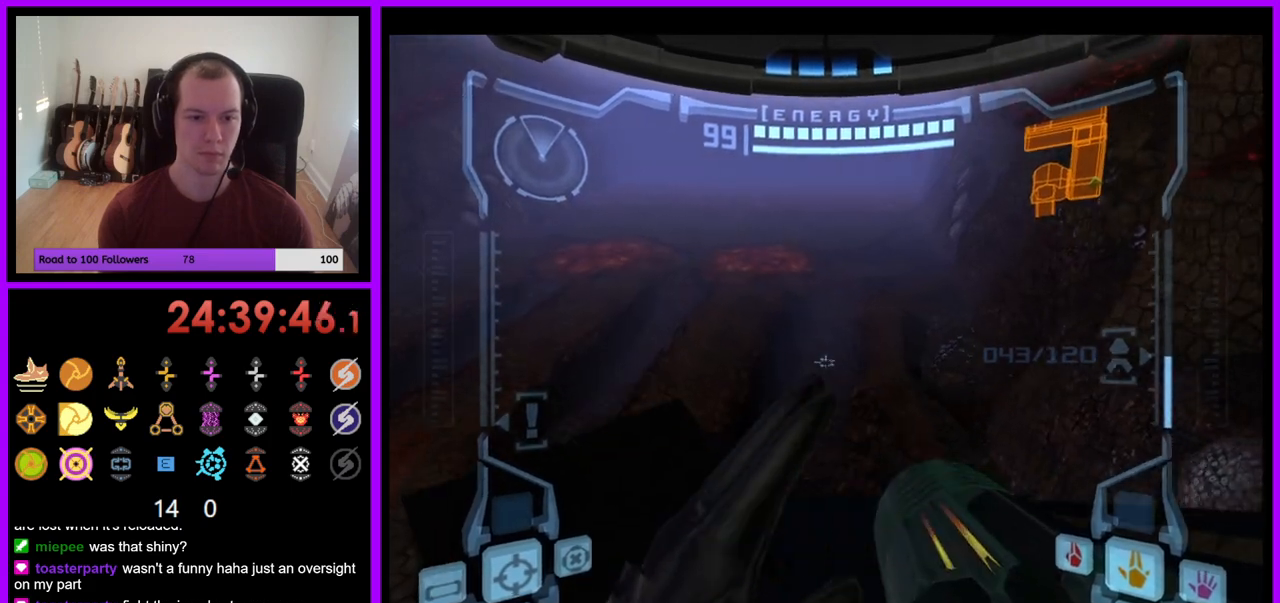
{"buttons": ["L1"], "left_stick": "center", "right_stick": "center", "events": [[117, "left_stick", "center"], [250, "left_stick", "up-left"], [417, "left_stick", "center"]]}
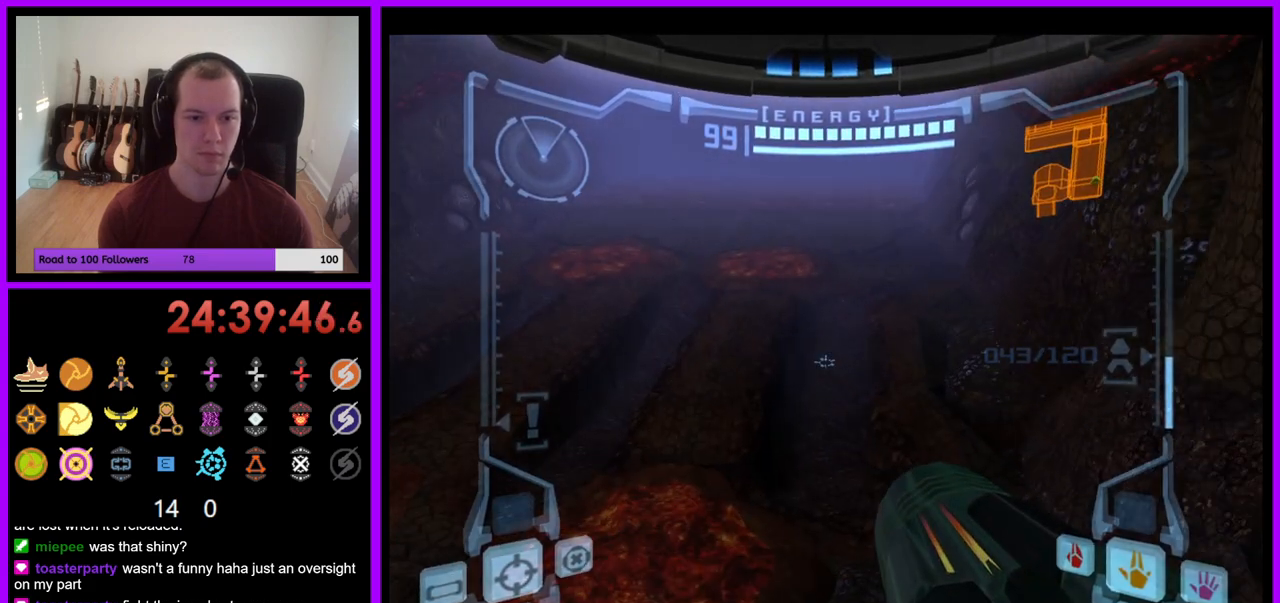
{"buttons": ["L1"], "left_stick": "center", "right_stick": "center", "events": [[250, "left_stick", "down-right"], [400, "left_stick", "center"]]}
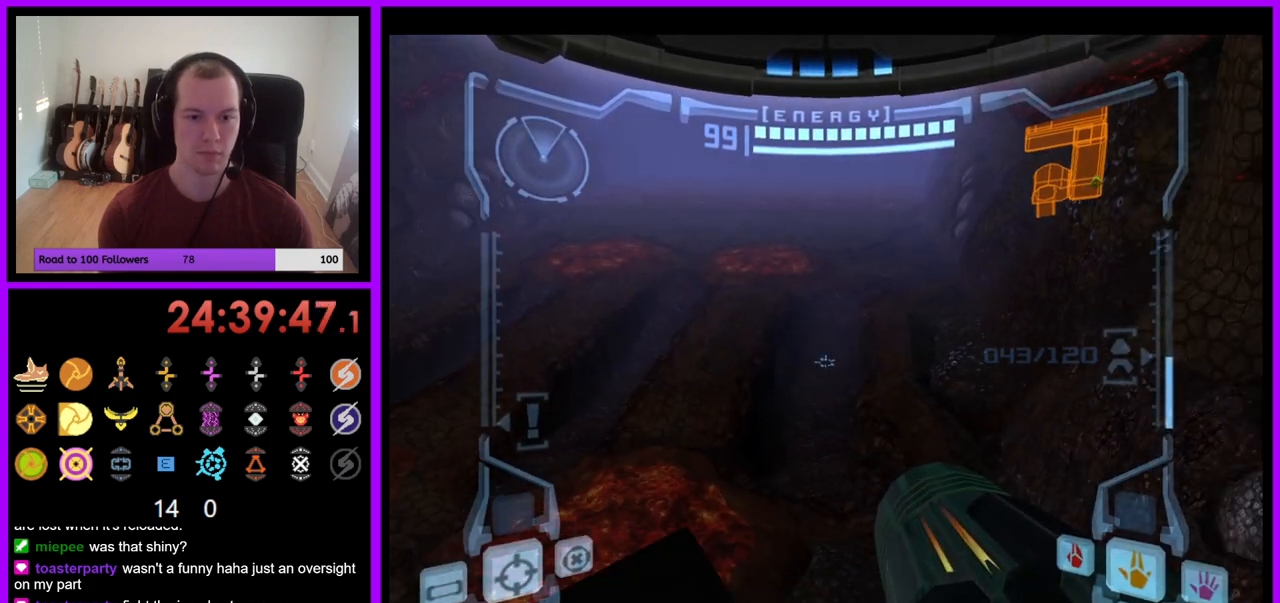
{"buttons": [], "left_stick": "right", "right_stick": "center", "events": [[100, "L1", "up"], [183, "left_stick", "right"]]}
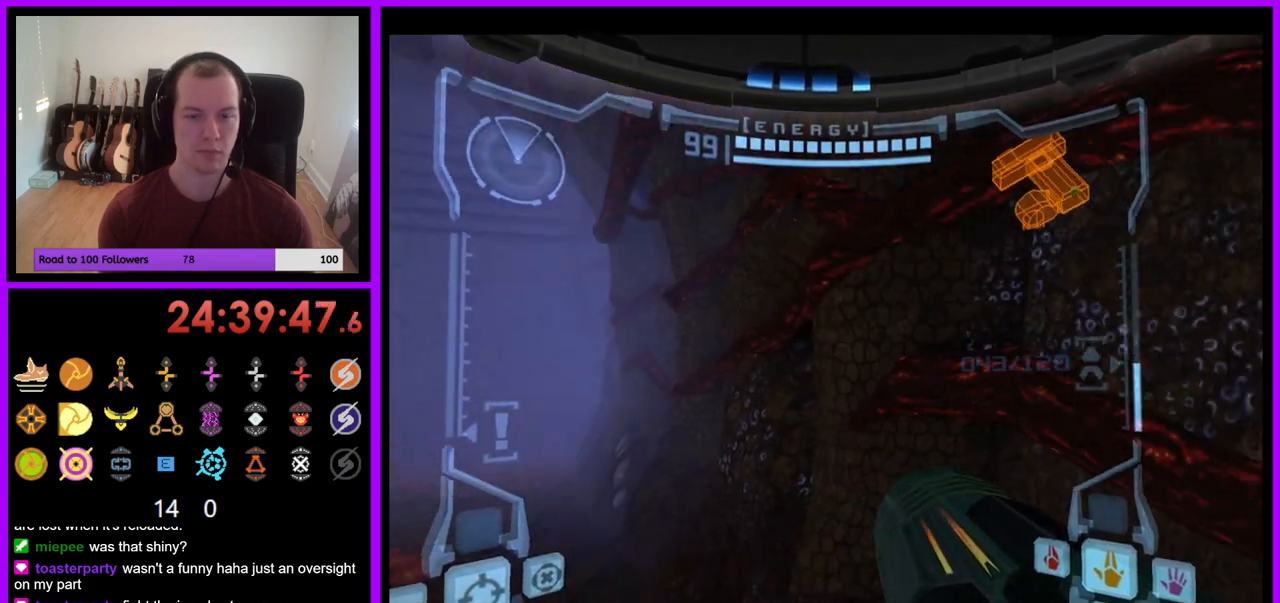
{"buttons": ["L1"], "left_stick": "center", "right_stick": "center", "events": [[33, "left_stick", "center"], [233, "L1", "down"]]}
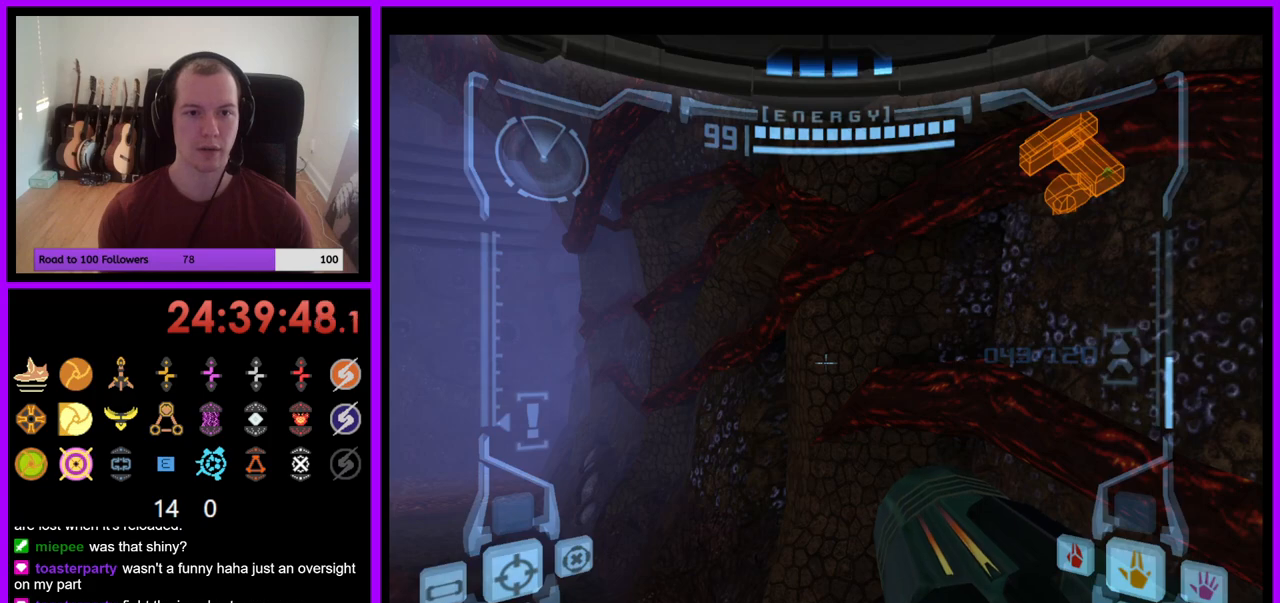
{"buttons": ["B", "L1"], "left_stick": "left", "right_stick": "center", "events": [[400, "left_stick", "left"], [483, "B", "down"]]}
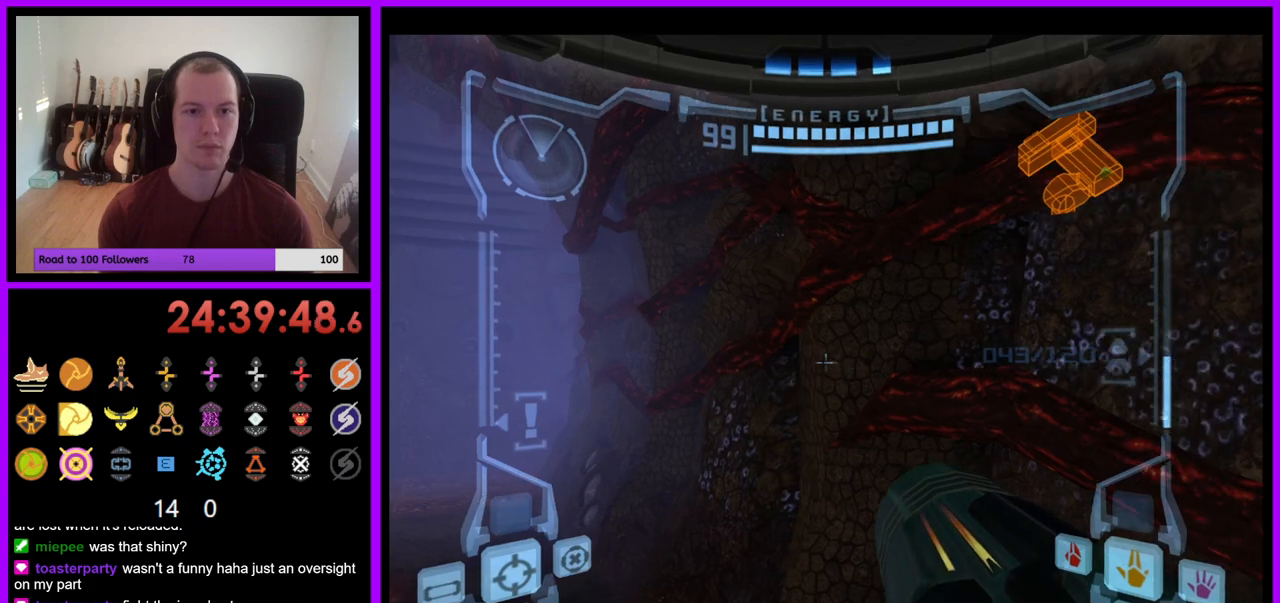
{"buttons": ["L1"], "left_stick": "up", "right_stick": "center", "events": [[117, "B", "up"], [133, "left_stick", "up"]]}
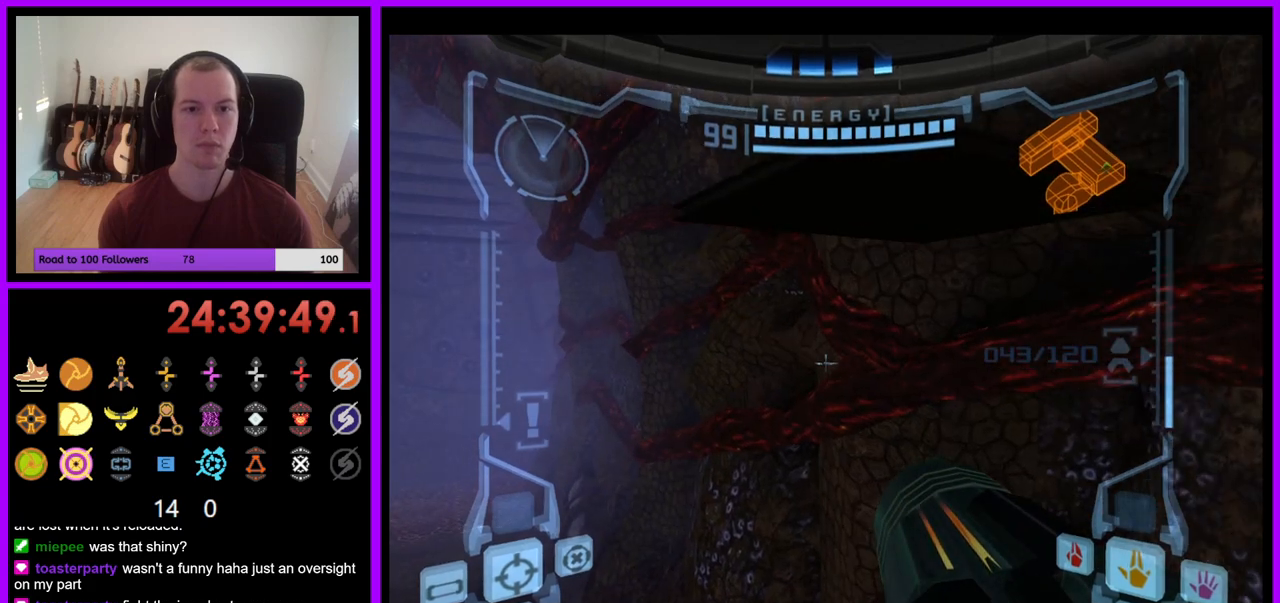
{"buttons": ["L1"], "left_stick": "up-right", "right_stick": "center", "events": [[33, "B", "down"], [350, "B", "up"], [450, "left_stick", "up-right"]]}
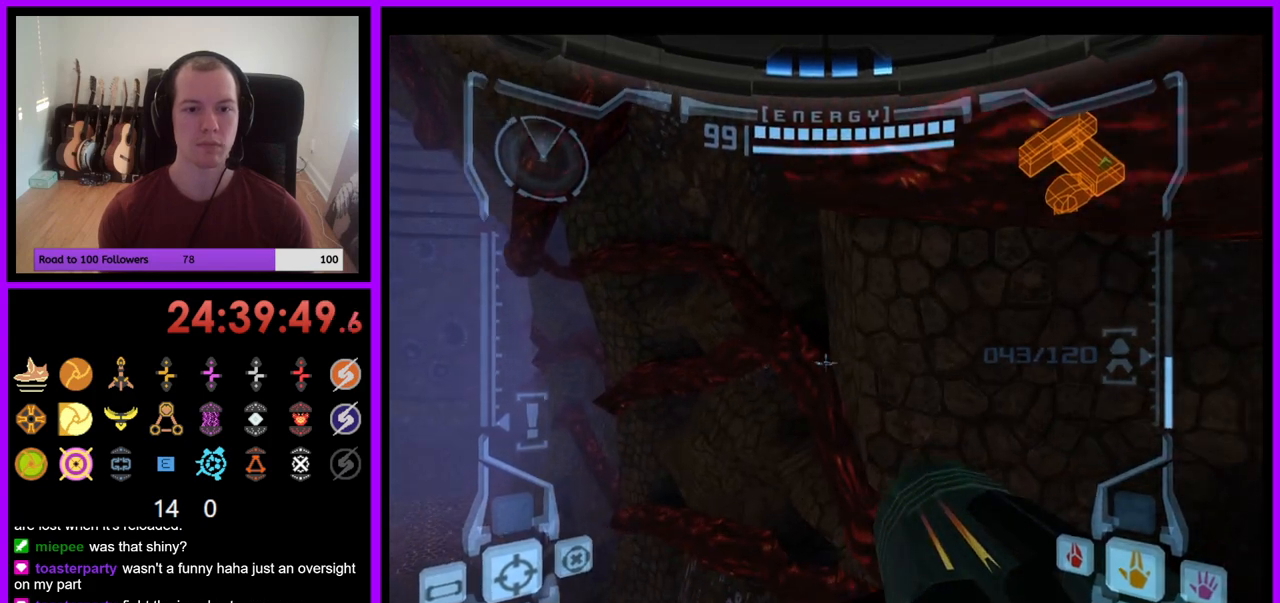
{"buttons": [], "left_stick": "center", "right_stick": "center", "events": [[283, "left_stick", "center"], [450, "L1", "up"]]}
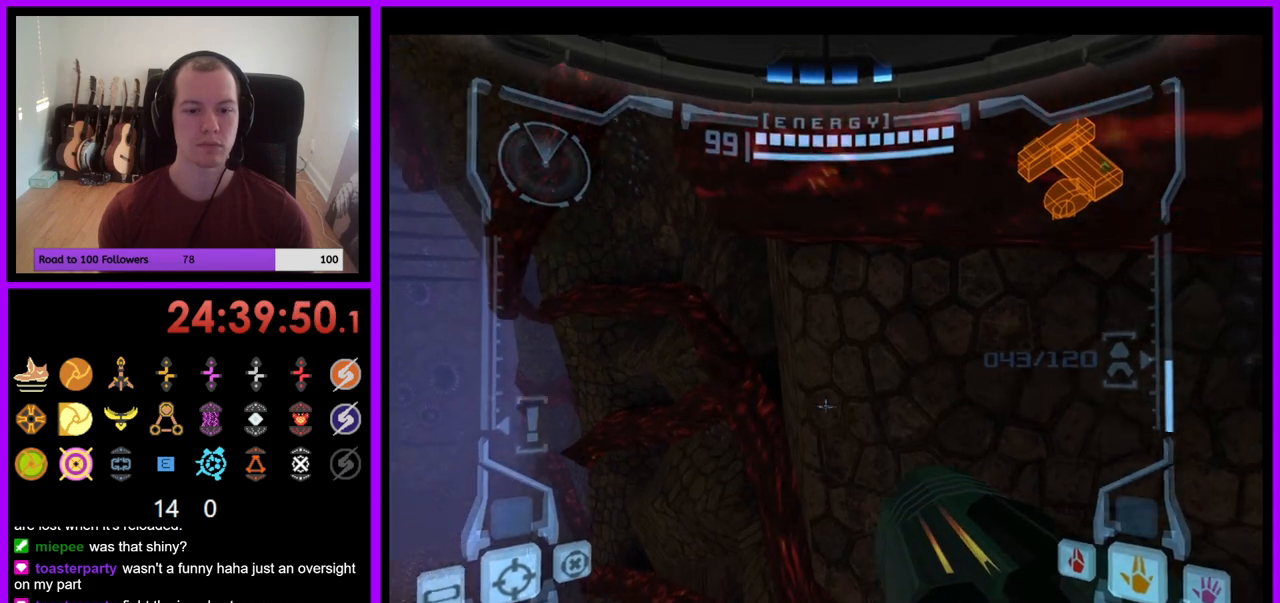
{"buttons": [], "left_stick": "left", "right_stick": "center", "events": [[33, "left_stick", "left"]]}